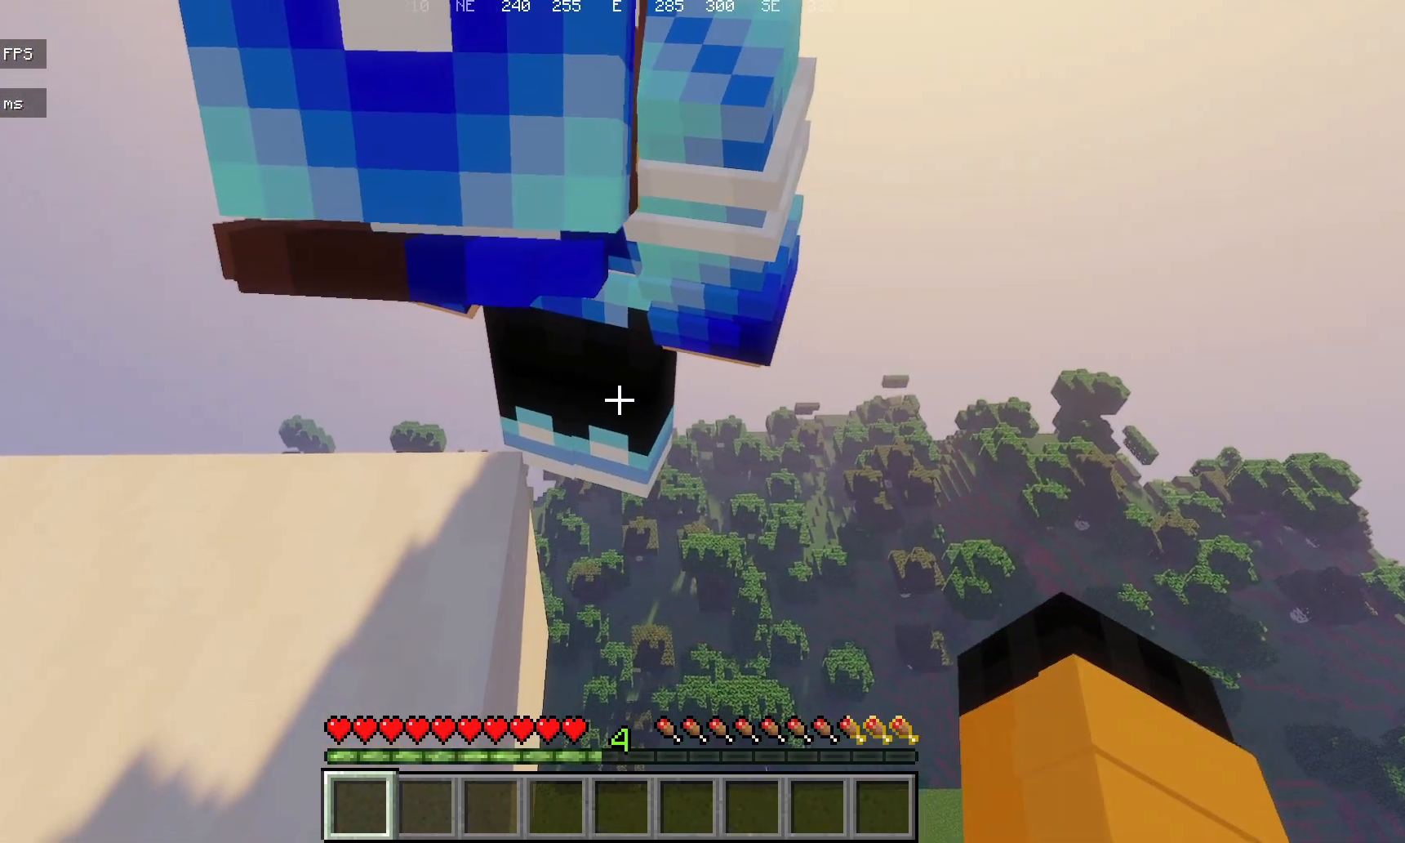
Gameplay with keyboard and mouse; each line is a JSON object with the keys and mouse buttons held at the frame after it. "events" lists presses ("down") and releases ("up") of "a", "d", "s", "space", "w", "mouse_left" and "mouse_right" between this image and that frame as [ms after this image, input, new state], when the widget could be followed in between. "mouse_left", "mouse_right" = the "left", "right" buttons of the "mouse" list. No other keys are recorded. Fast repeated clicks can show as one long hold. Mouse movement is not recorded.
{"keys": ["d"], "mouse": [], "events": []}
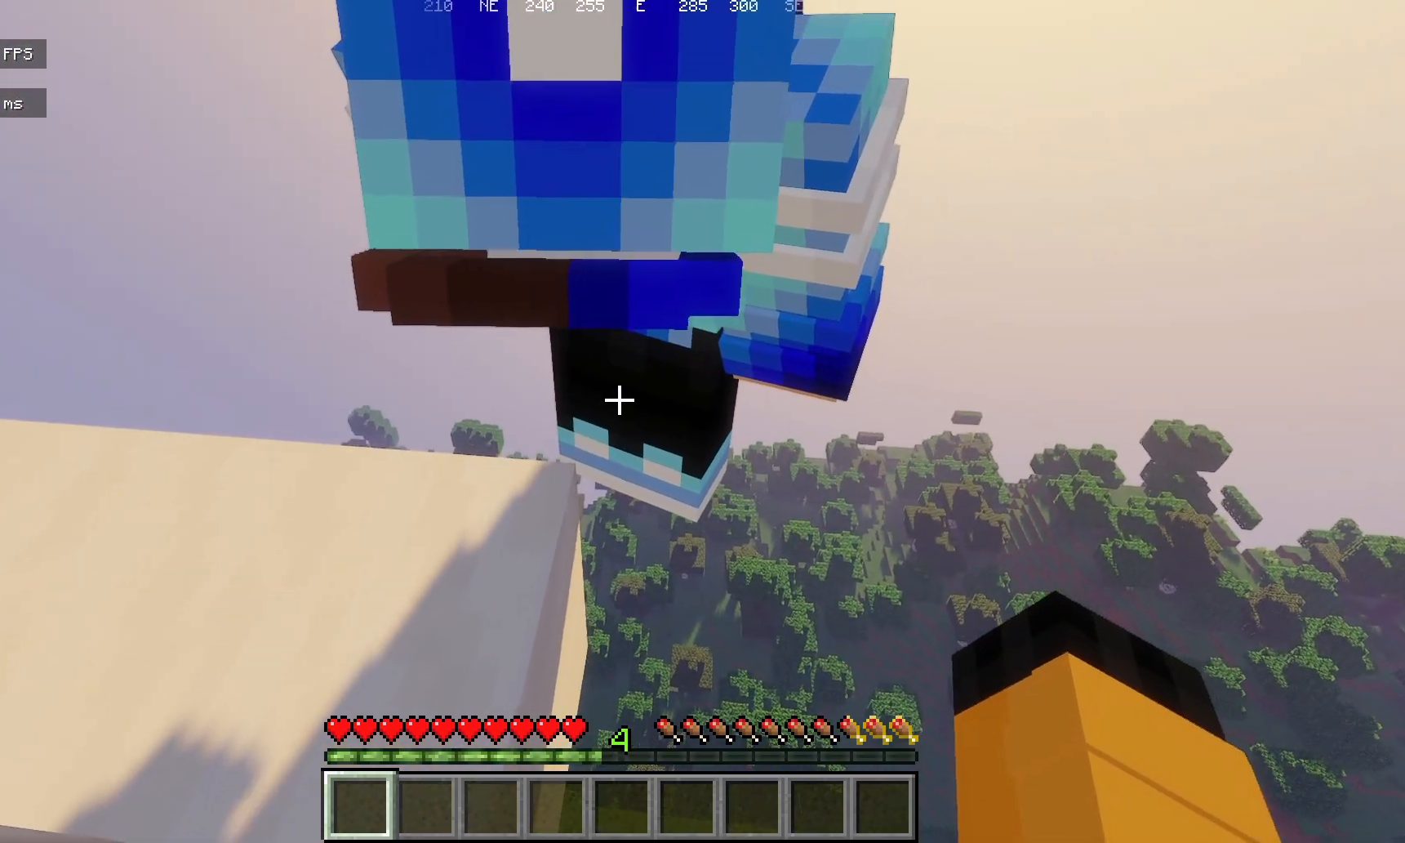
{"keys": ["d"], "mouse": [], "events": [[167, "w", "down"], [333, "w", "up"]]}
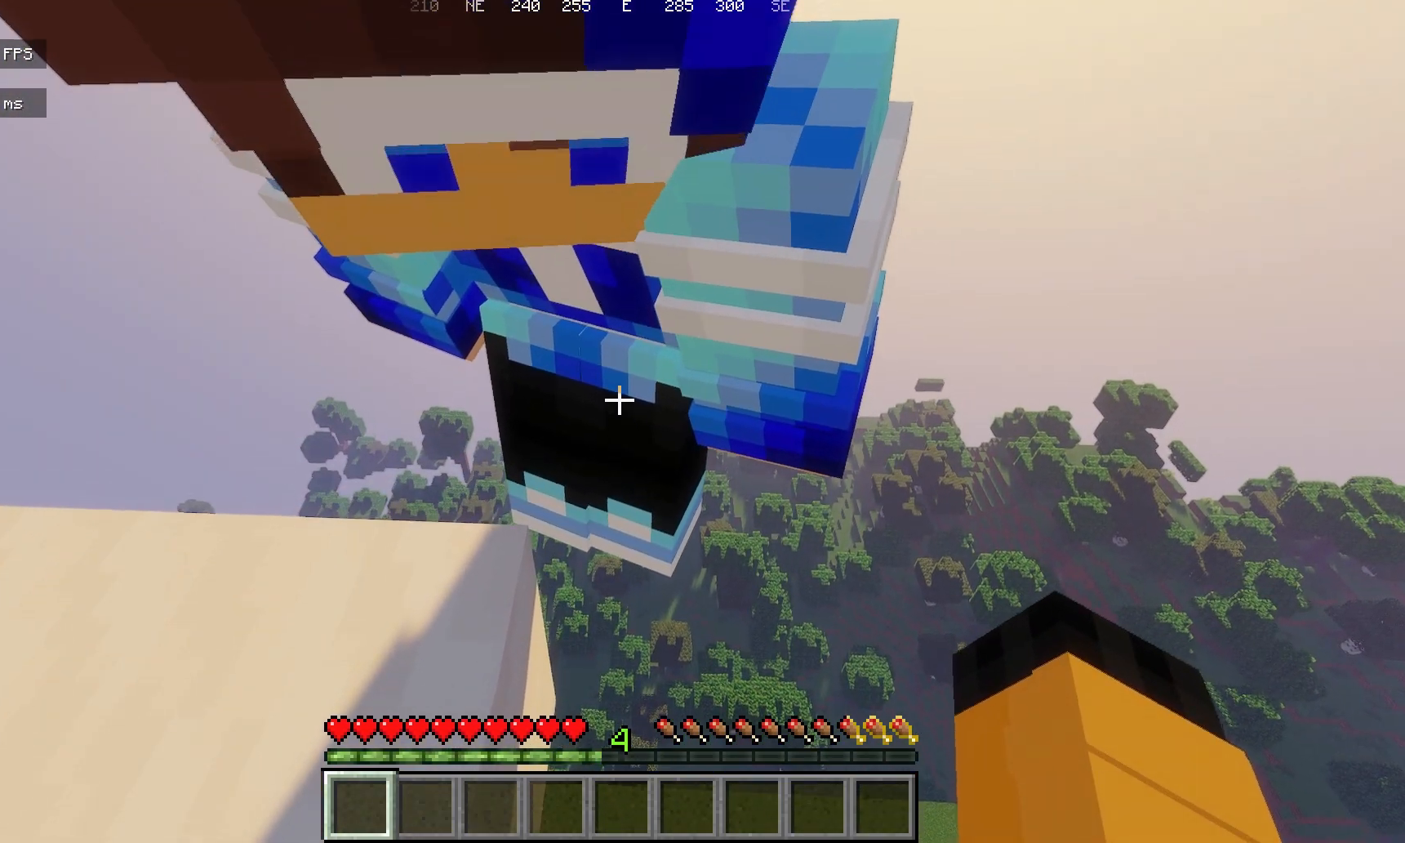
{"keys": [], "mouse": [], "events": [[100, "d", "up"]]}
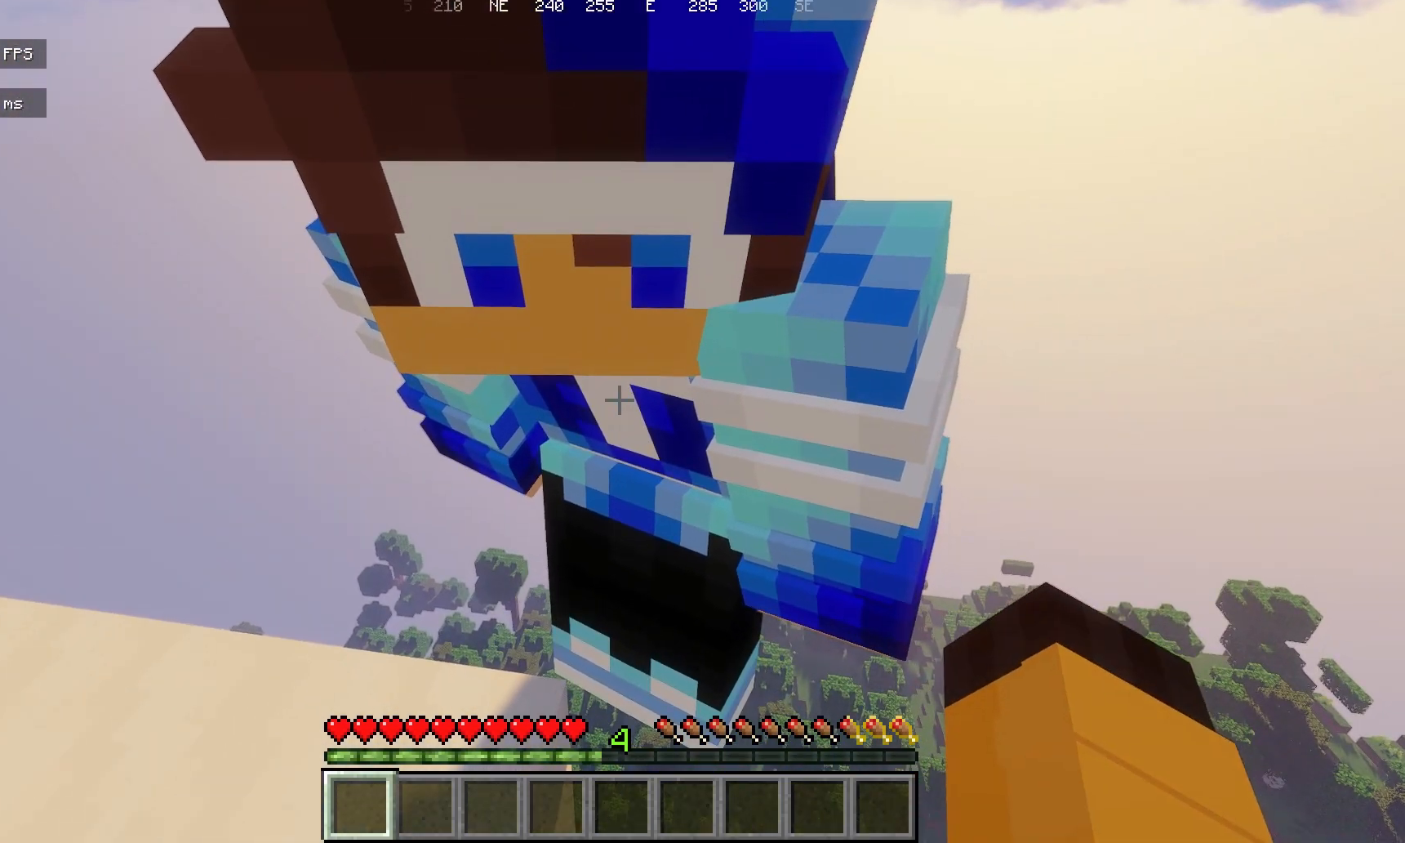
{"keys": [], "mouse": [], "events": []}
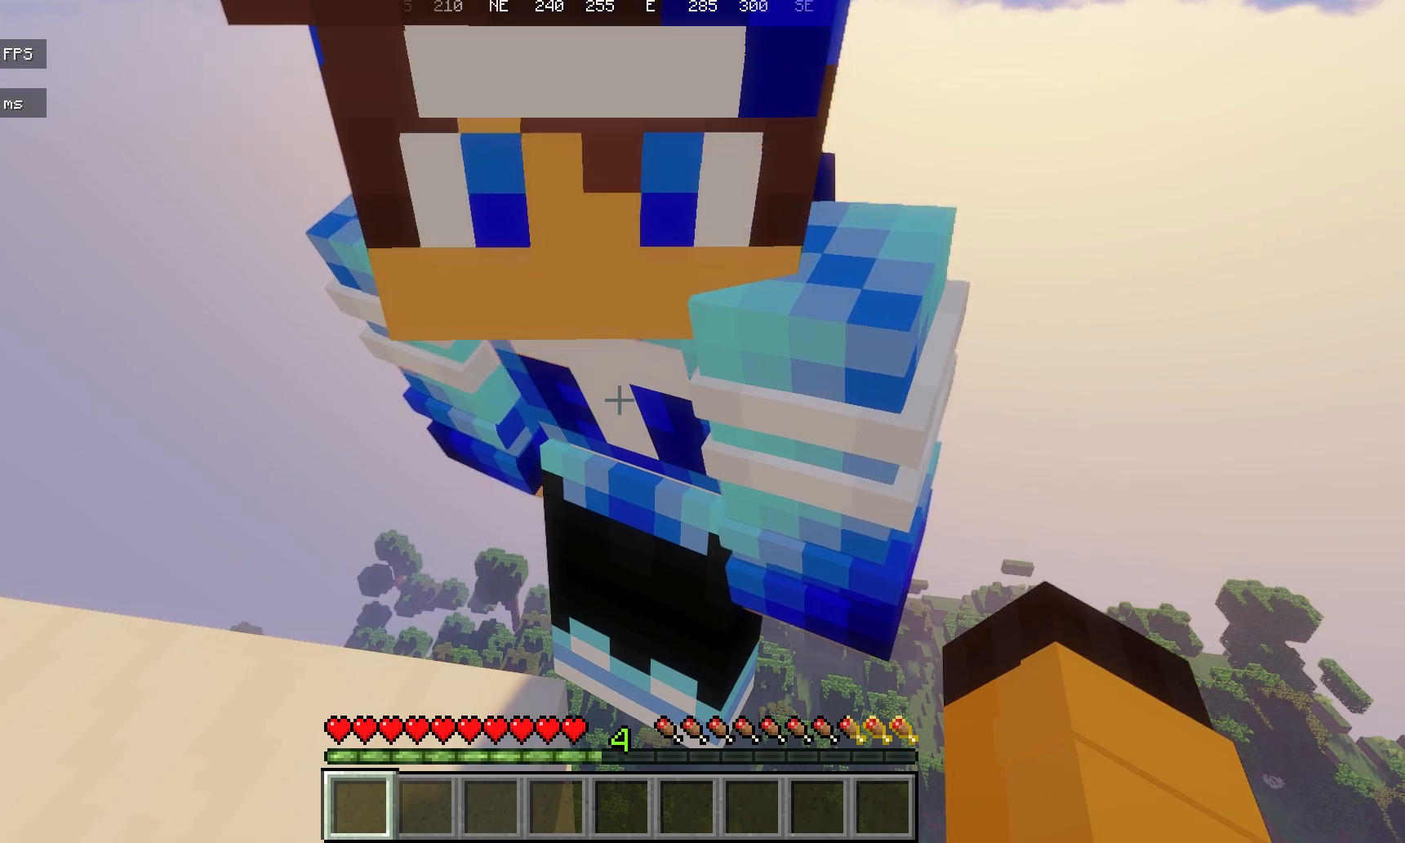
{"keys": [], "mouse": [], "events": []}
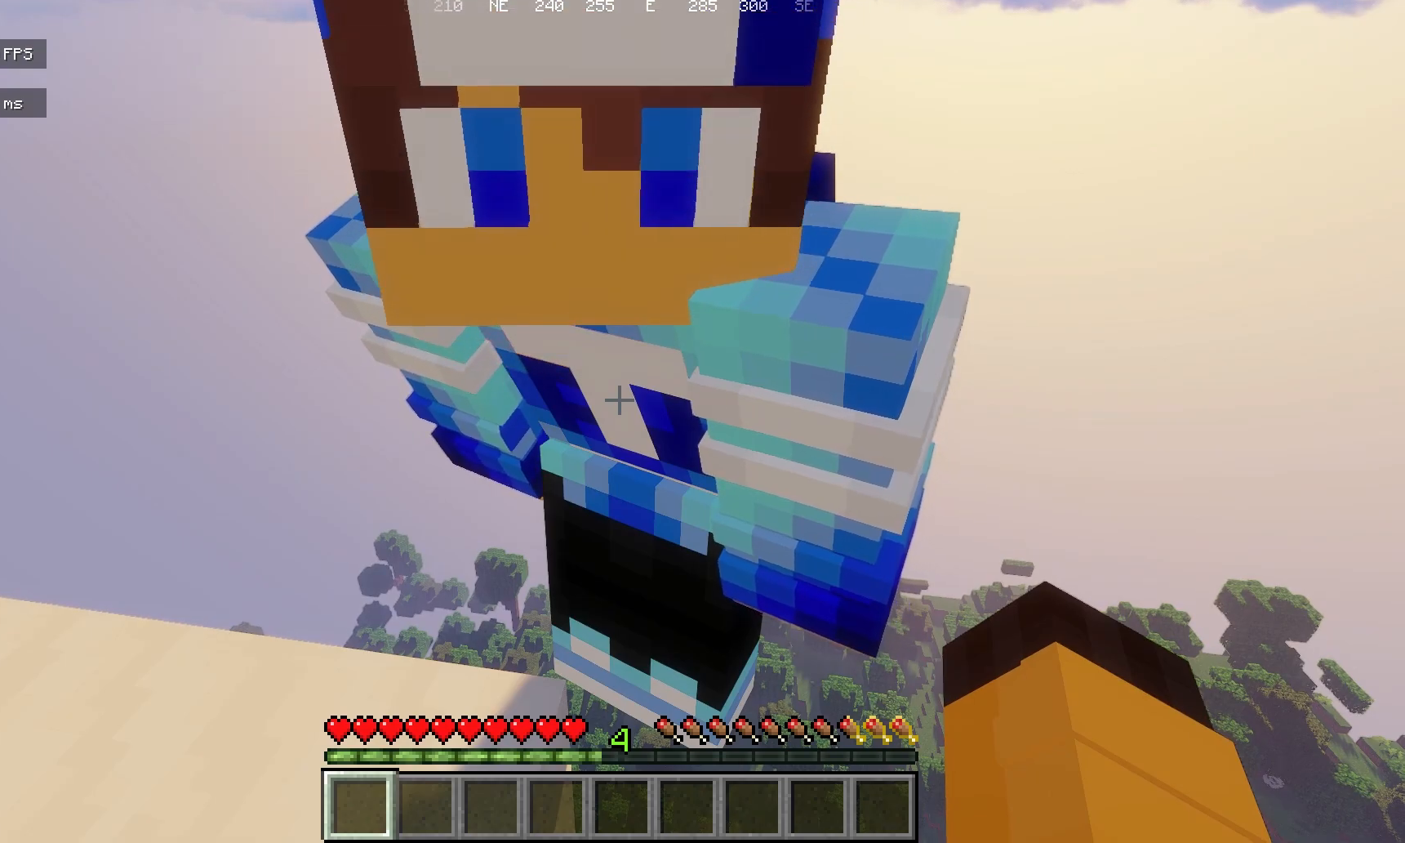
{"keys": [], "mouse": [], "events": []}
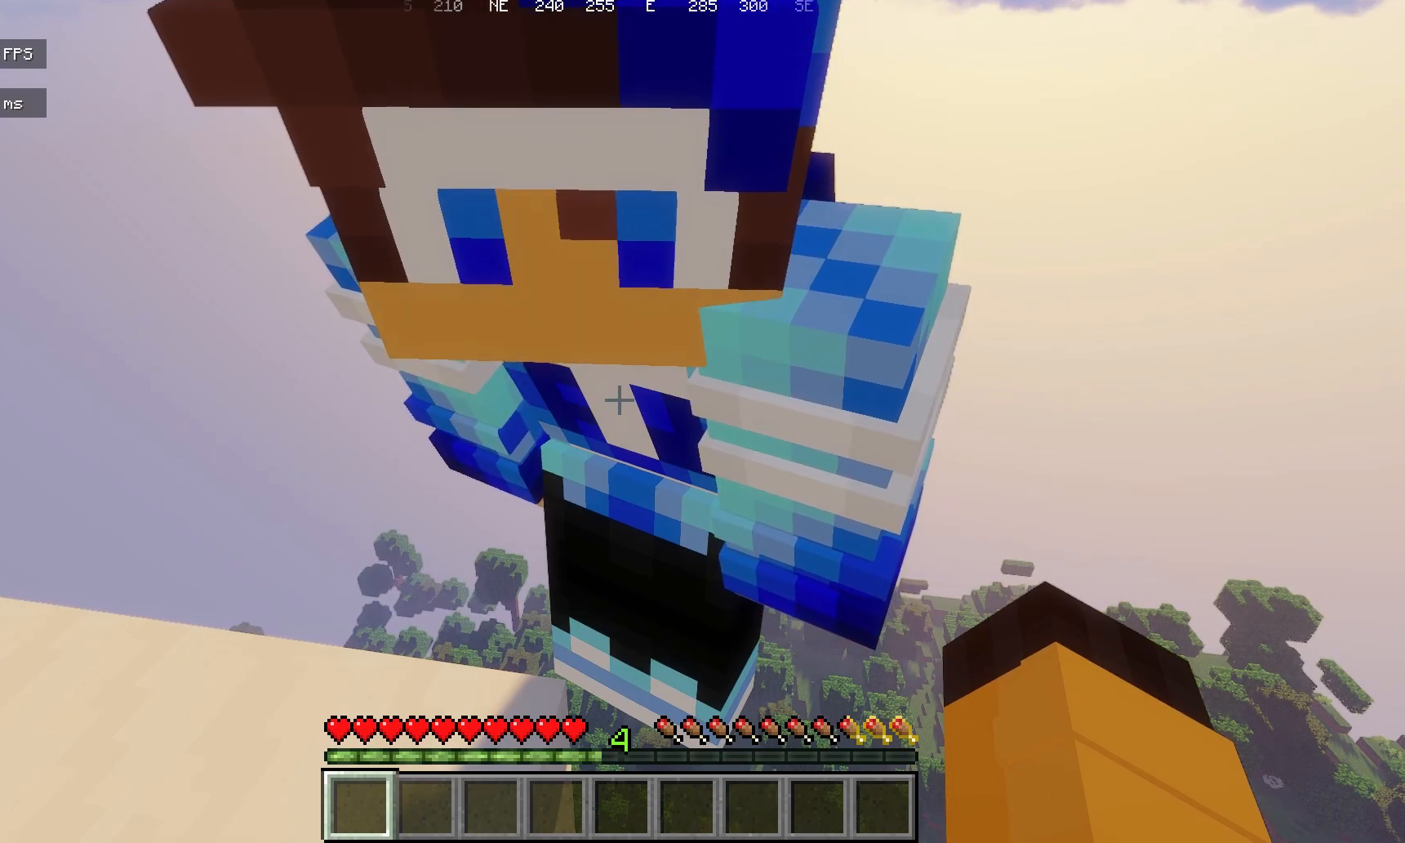
{"keys": [], "mouse": [], "events": []}
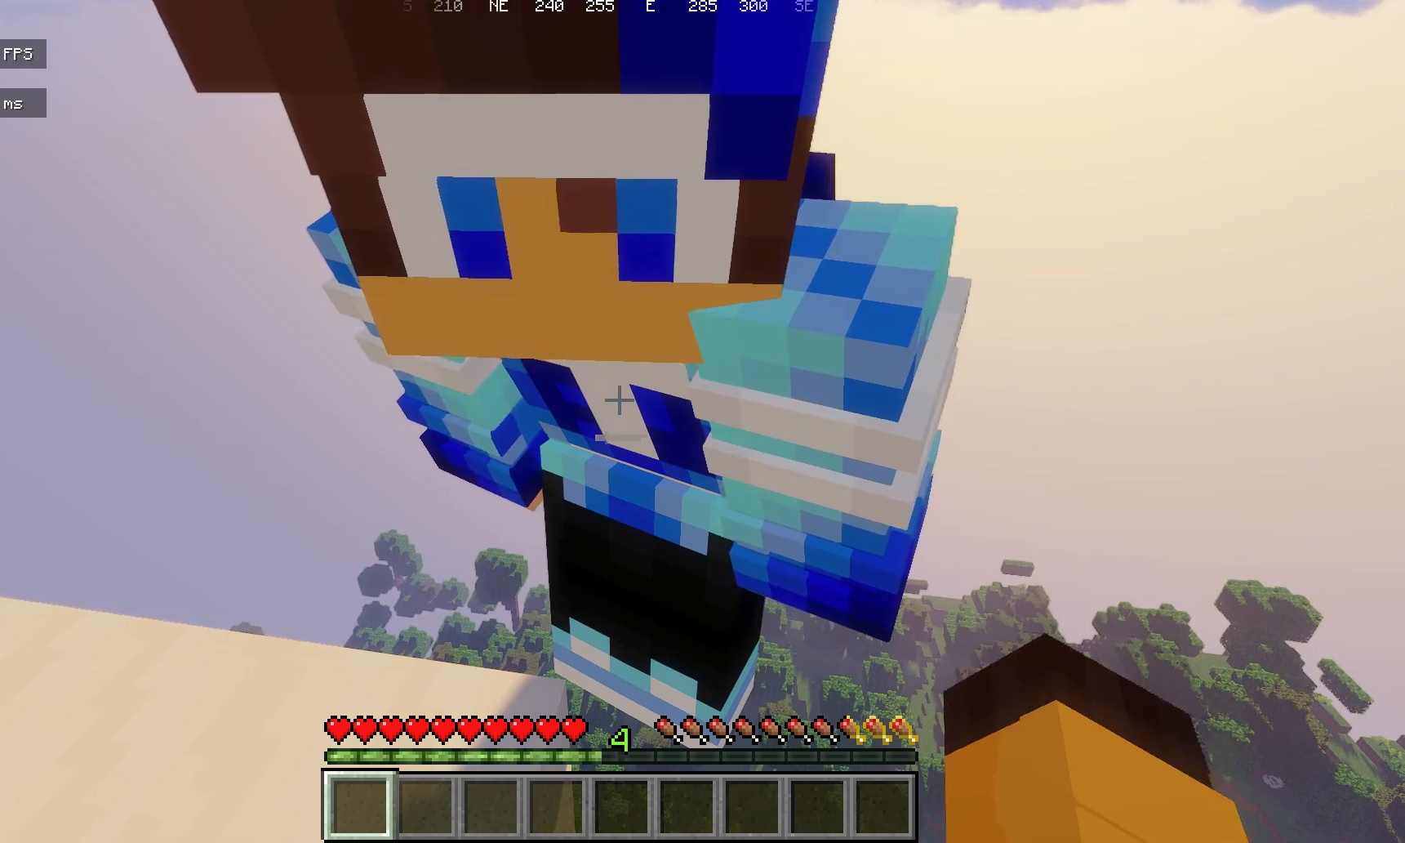
{"keys": ["a", "w"], "mouse": [], "events": [[50, "mouse_left", "down"], [200, "w", "down"], [250, "mouse_left", "up"], [417, "a", "down"]]}
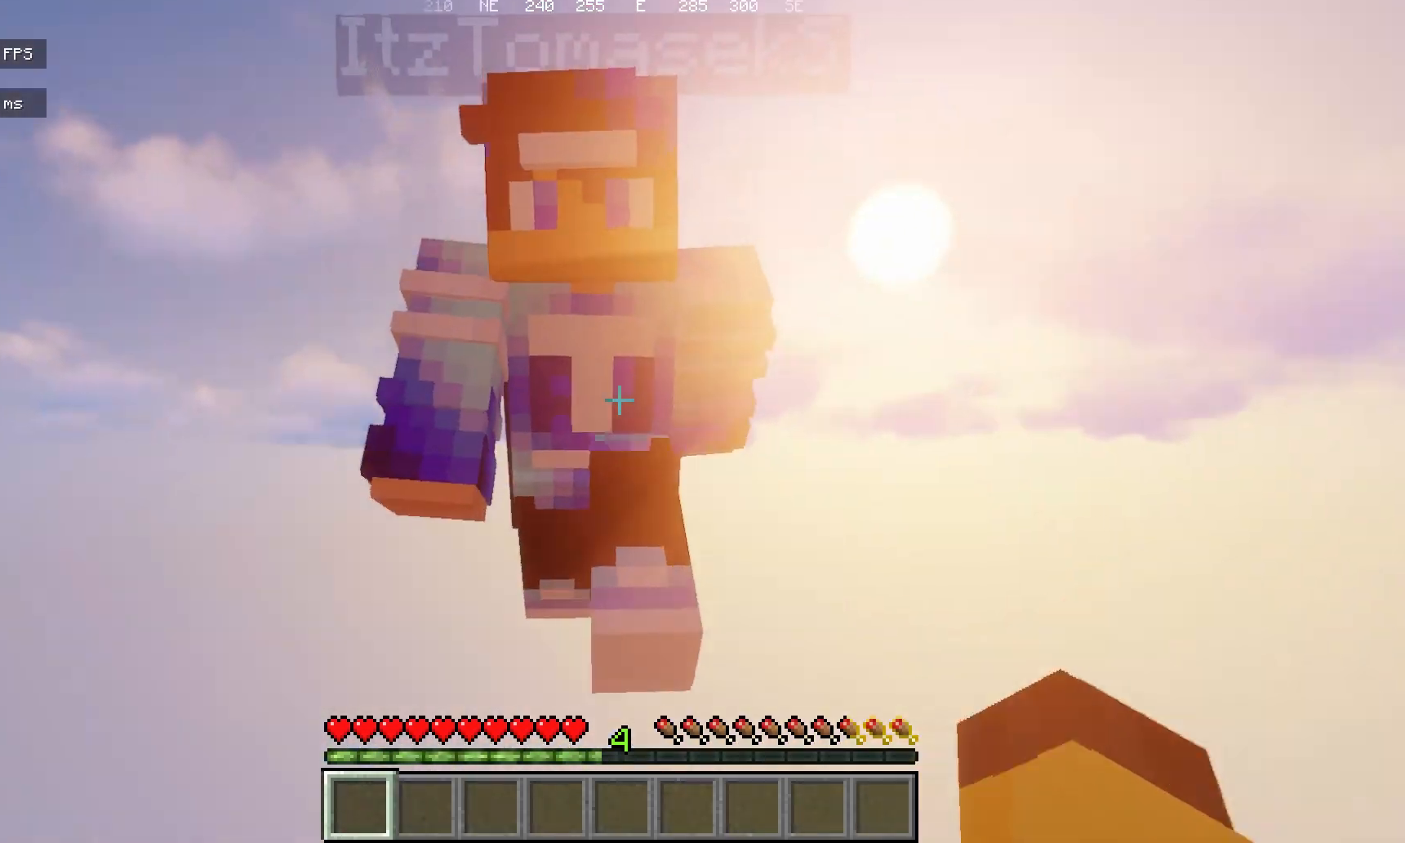
{"keys": ["d"], "mouse": [], "events": [[67, "a", "up"], [67, "mouse_left", "down"], [217, "mouse_left", "up"], [283, "w", "up"], [433, "d", "down"]]}
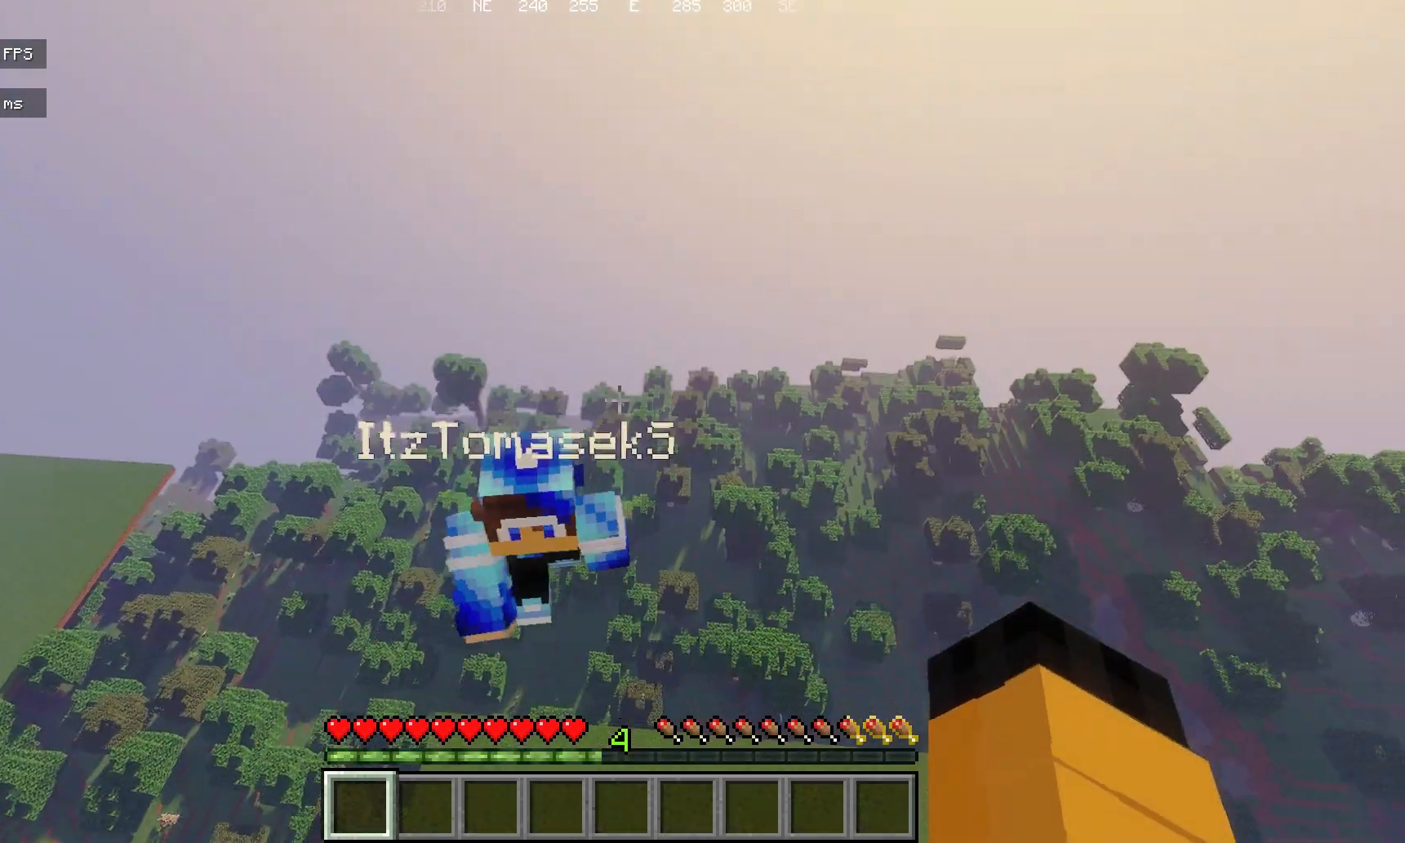
{"keys": ["d"], "mouse": [], "events": [[150, "mouse_left", "down"], [200, "w", "down"], [250, "d", "up"], [317, "mouse_left", "up"], [367, "w", "up"], [417, "d", "down"]]}
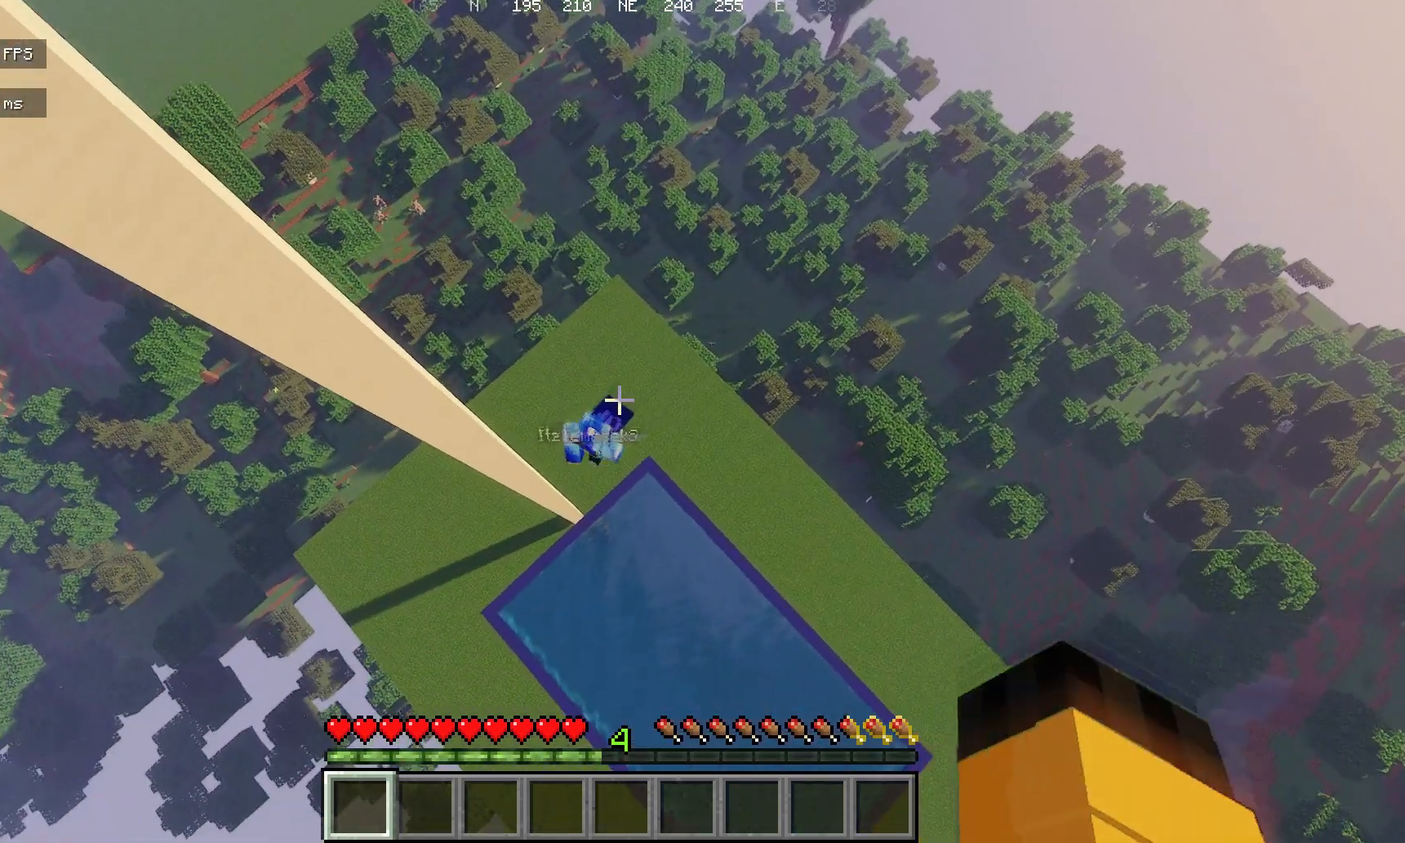
{"keys": ["d"], "mouse": ["left"], "events": [[33, "d", "up"], [67, "mouse_left", "down"], [83, "a", "down"], [133, "mouse_left", "up"], [250, "mouse_left", "down"], [350, "mouse_left", "up"], [400, "d", "down"], [400, "mouse_left", "down"], [450, "a", "up"]]}
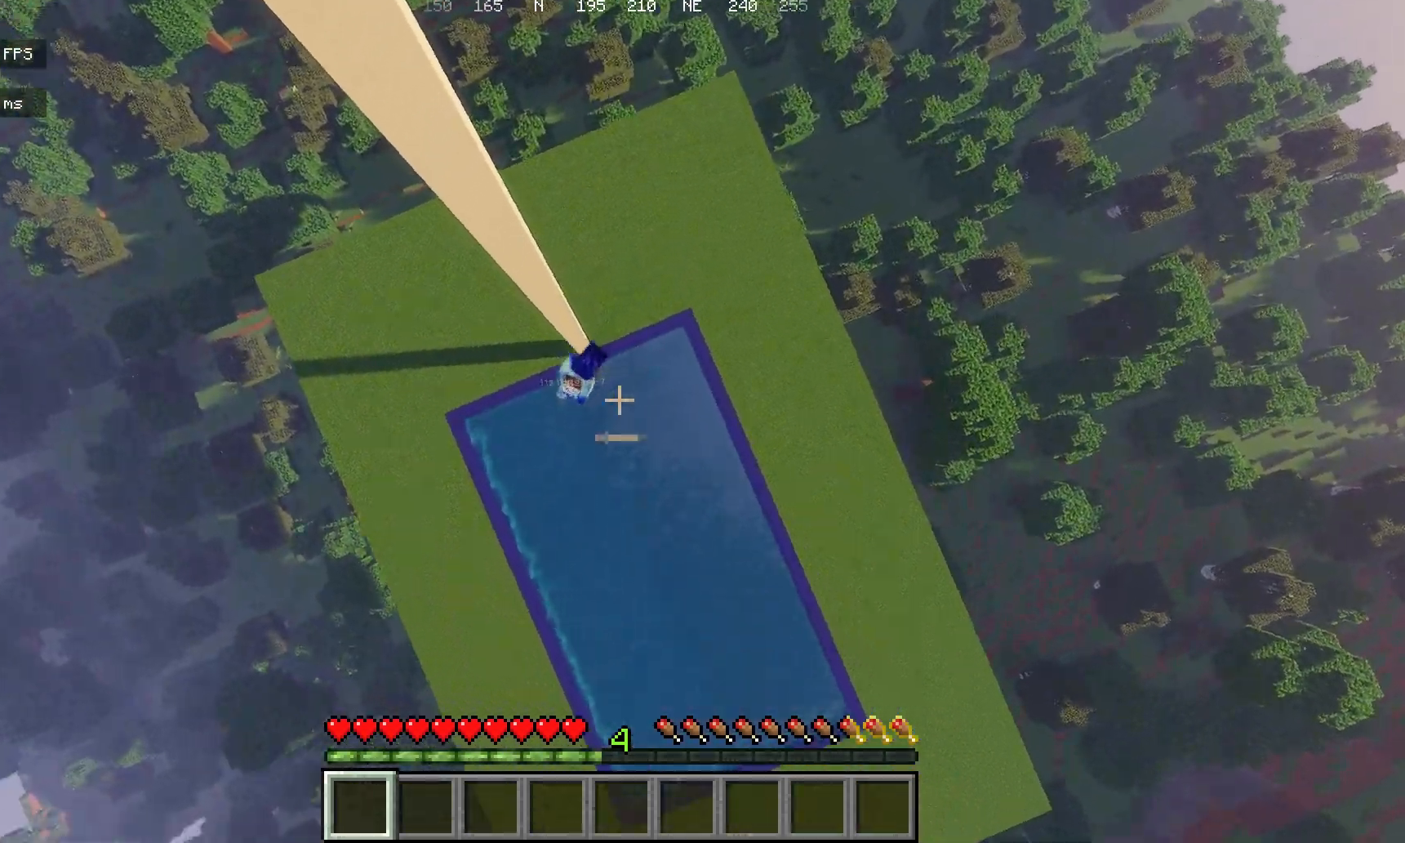
{"keys": ["a"], "mouse": [], "events": [[117, "a", "down"], [117, "mouse_left", "up"], [183, "d", "up"]]}
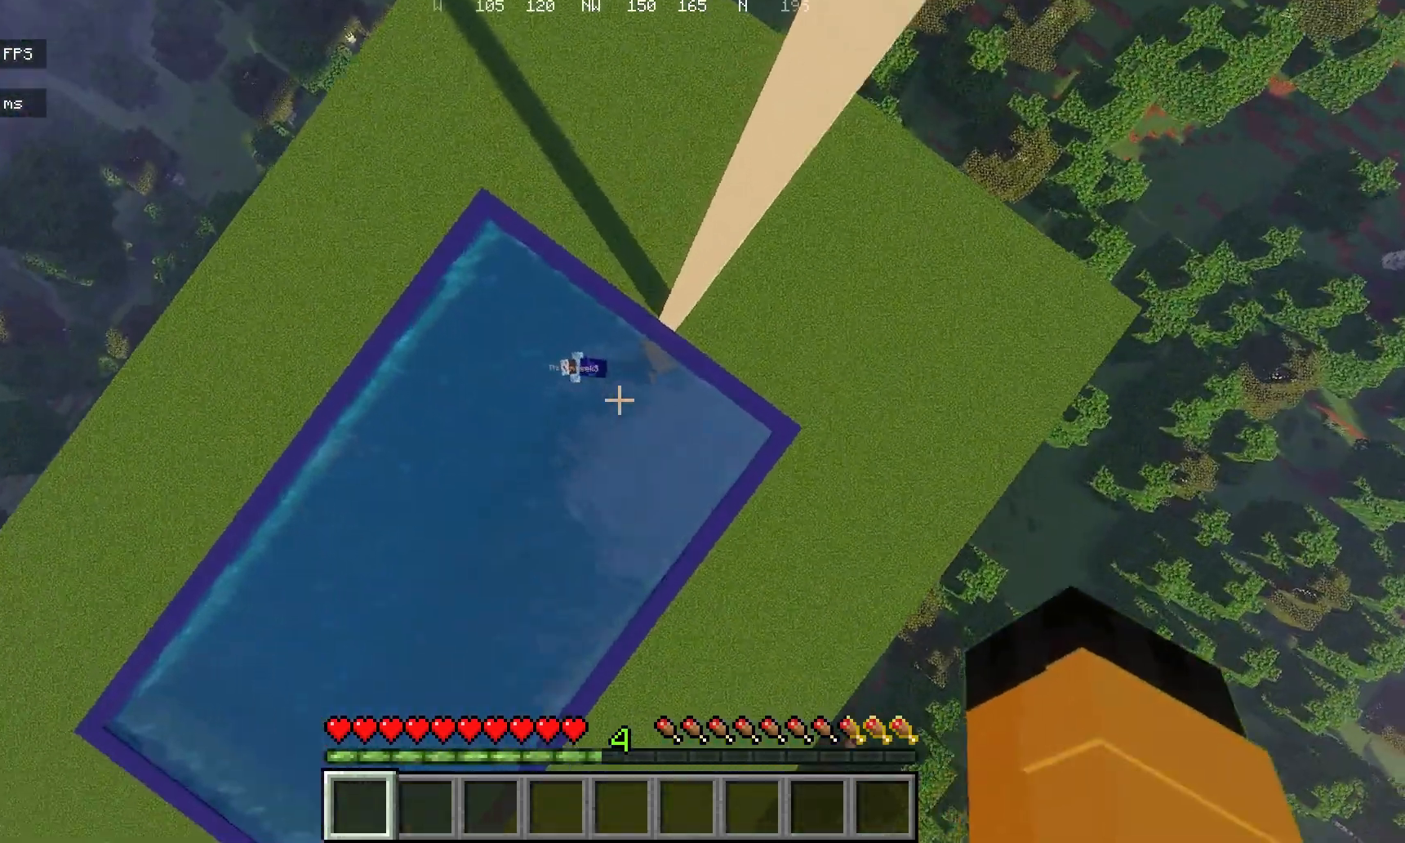
{"keys": ["a"], "mouse": [], "events": []}
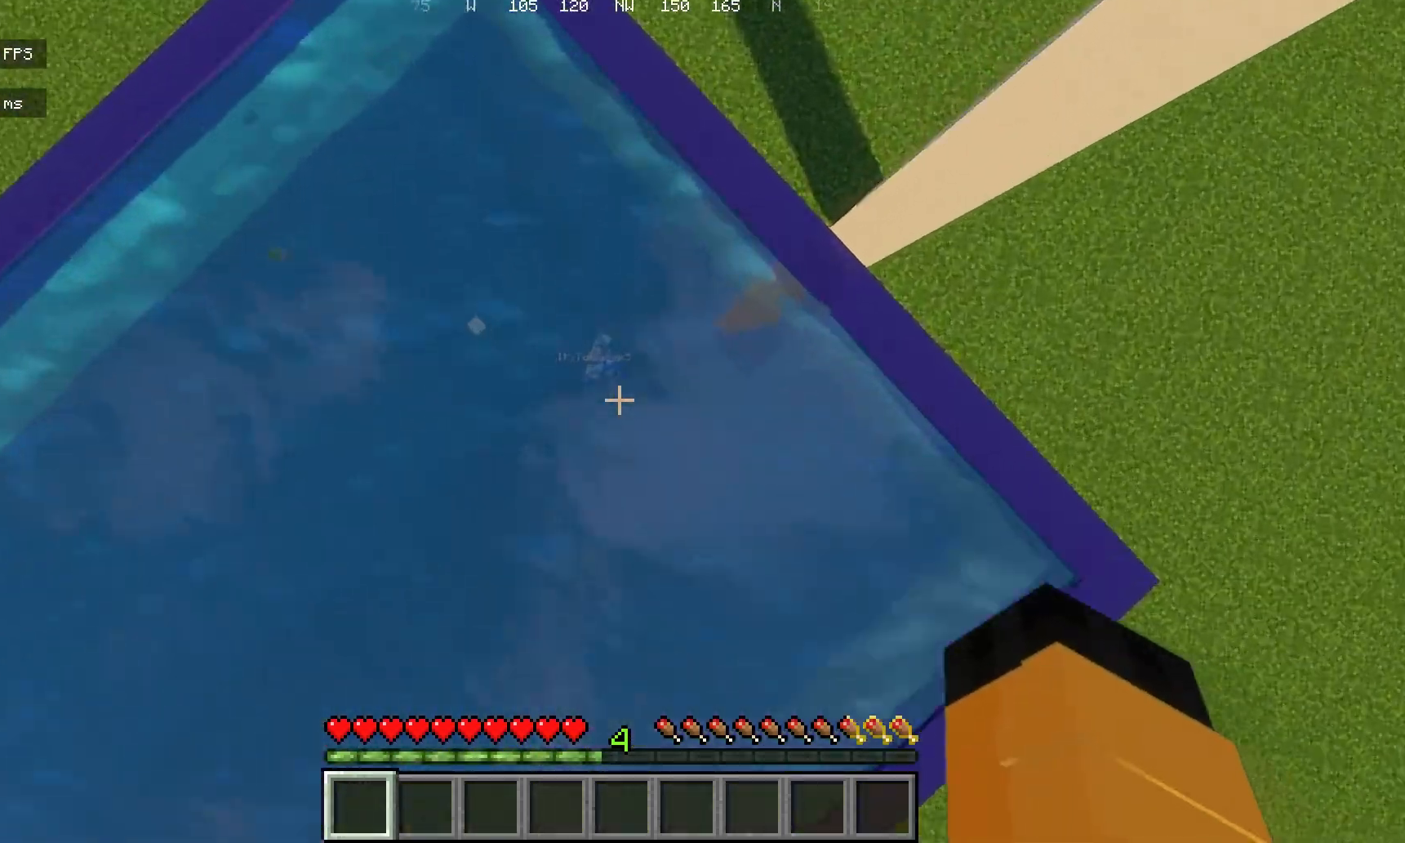
{"keys": [], "mouse": [], "events": [[283, "mouse_left", "down"], [283, "s", "down"], [350, "a", "up"], [350, "mouse_left", "up"], [350, "s", "up"]]}
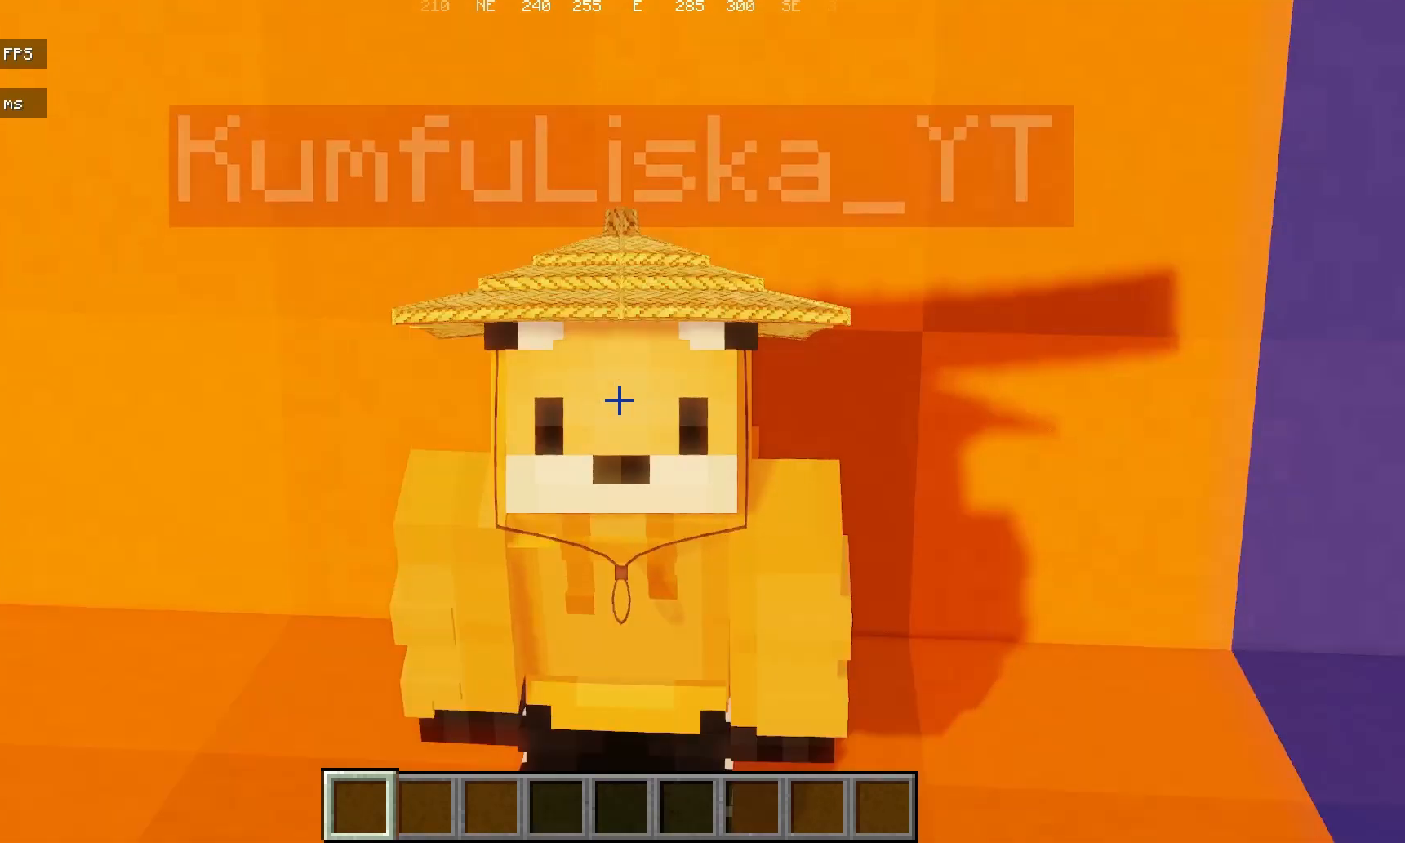
{"keys": [], "mouse": [], "events": []}
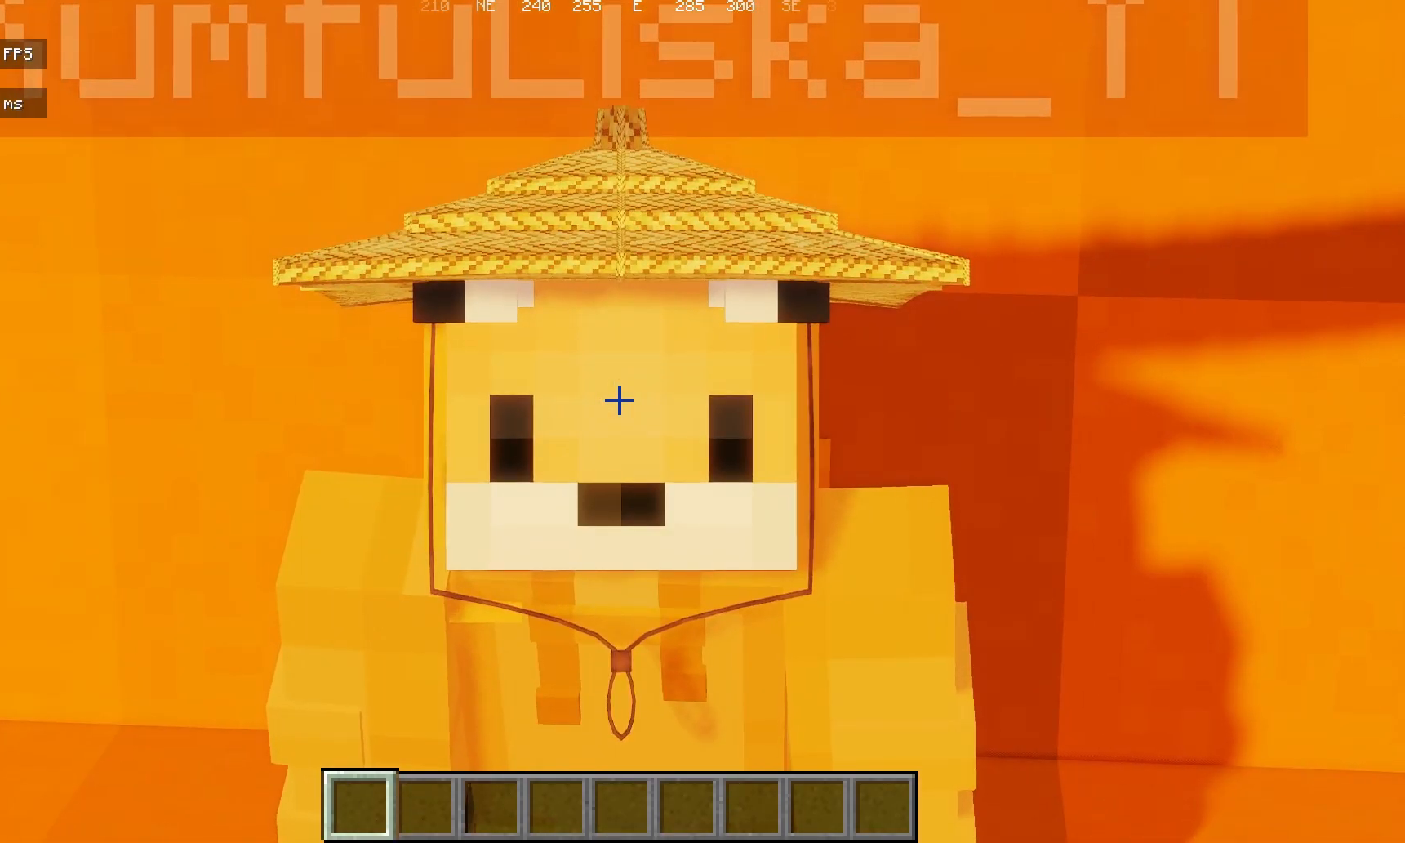
{"keys": [], "mouse": [], "events": []}
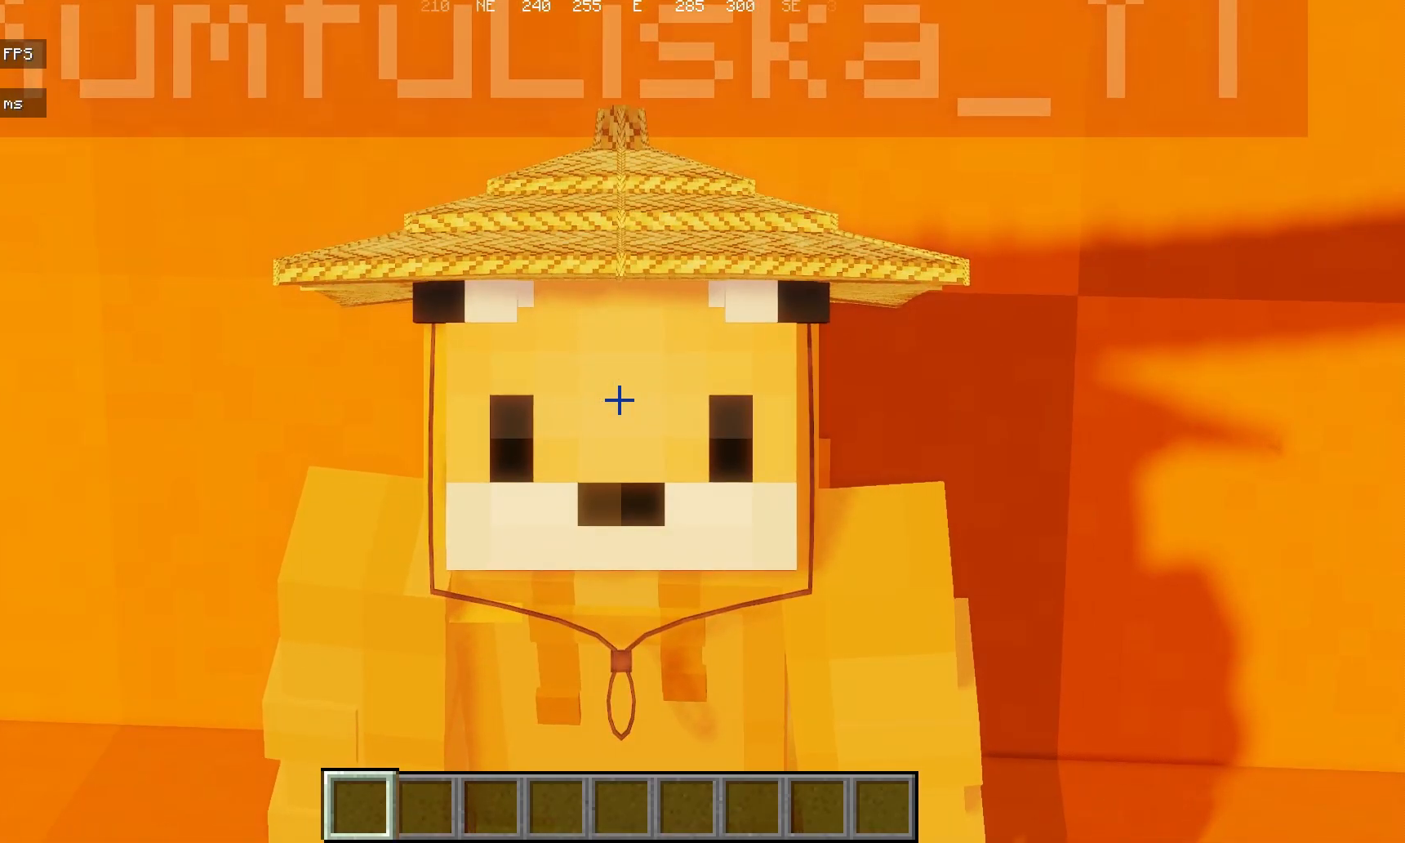
{"keys": [], "mouse": [], "events": []}
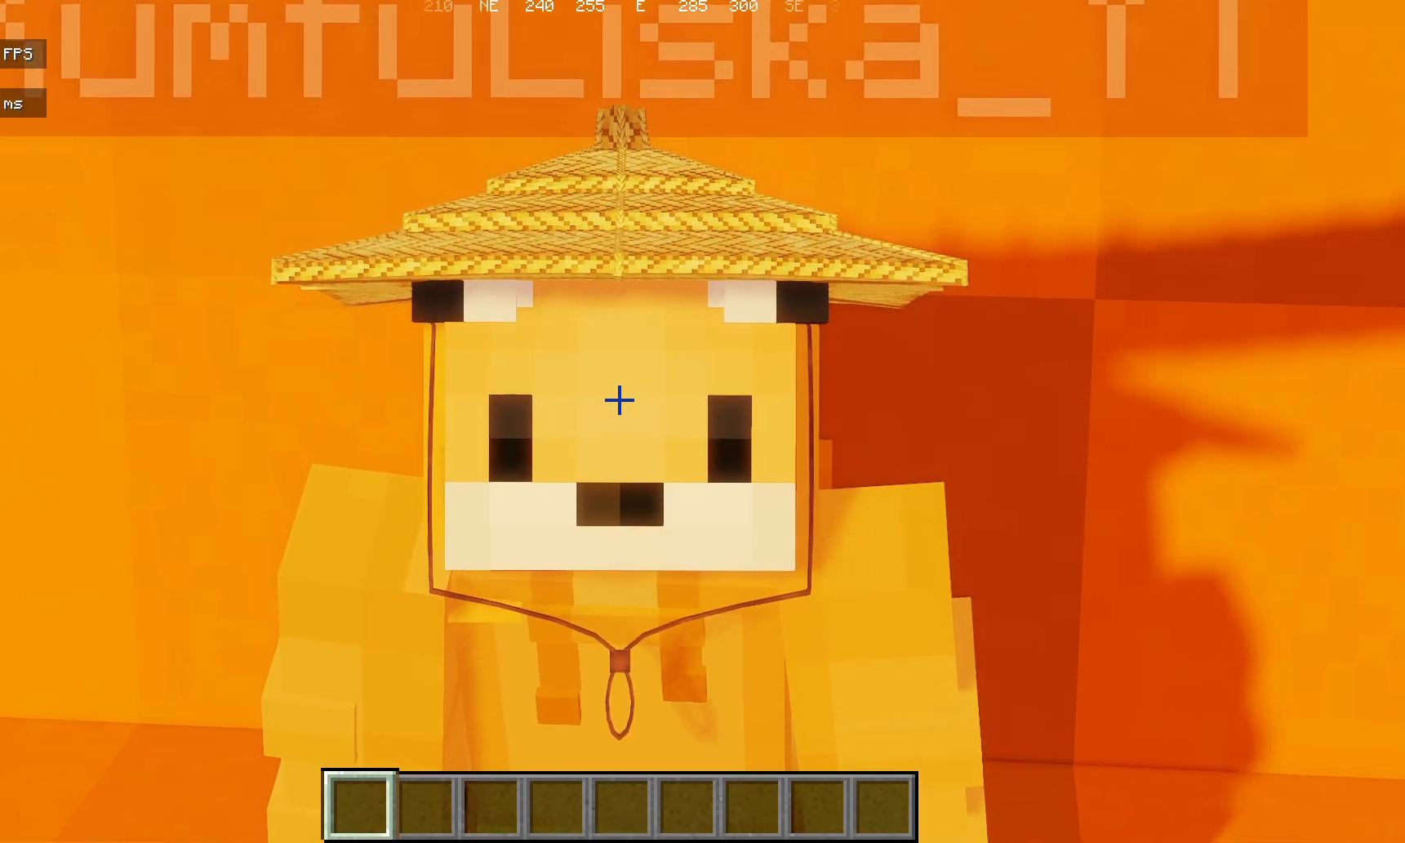
{"keys": [], "mouse": [], "events": []}
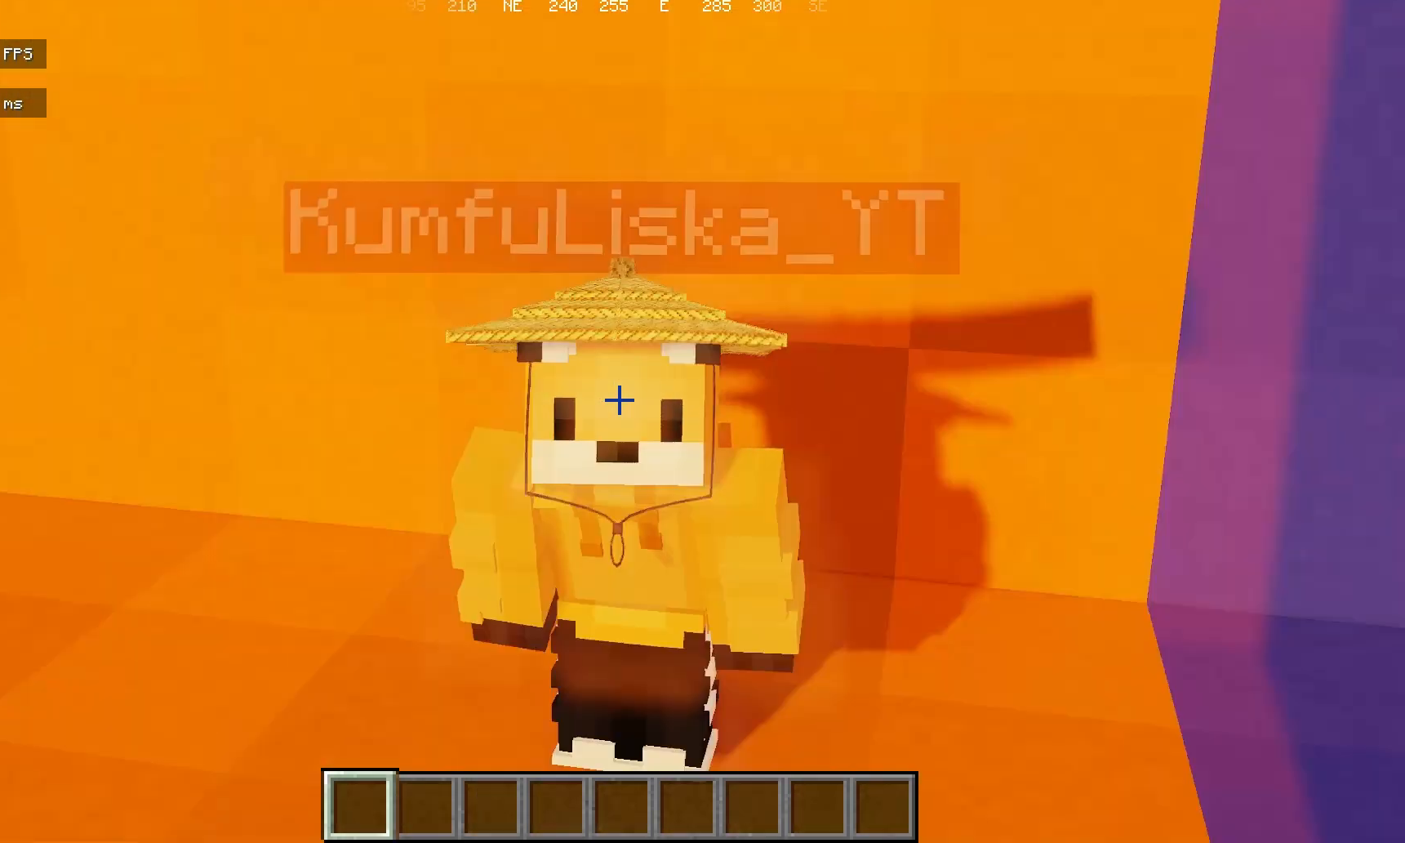
{"keys": [], "mouse": [], "events": []}
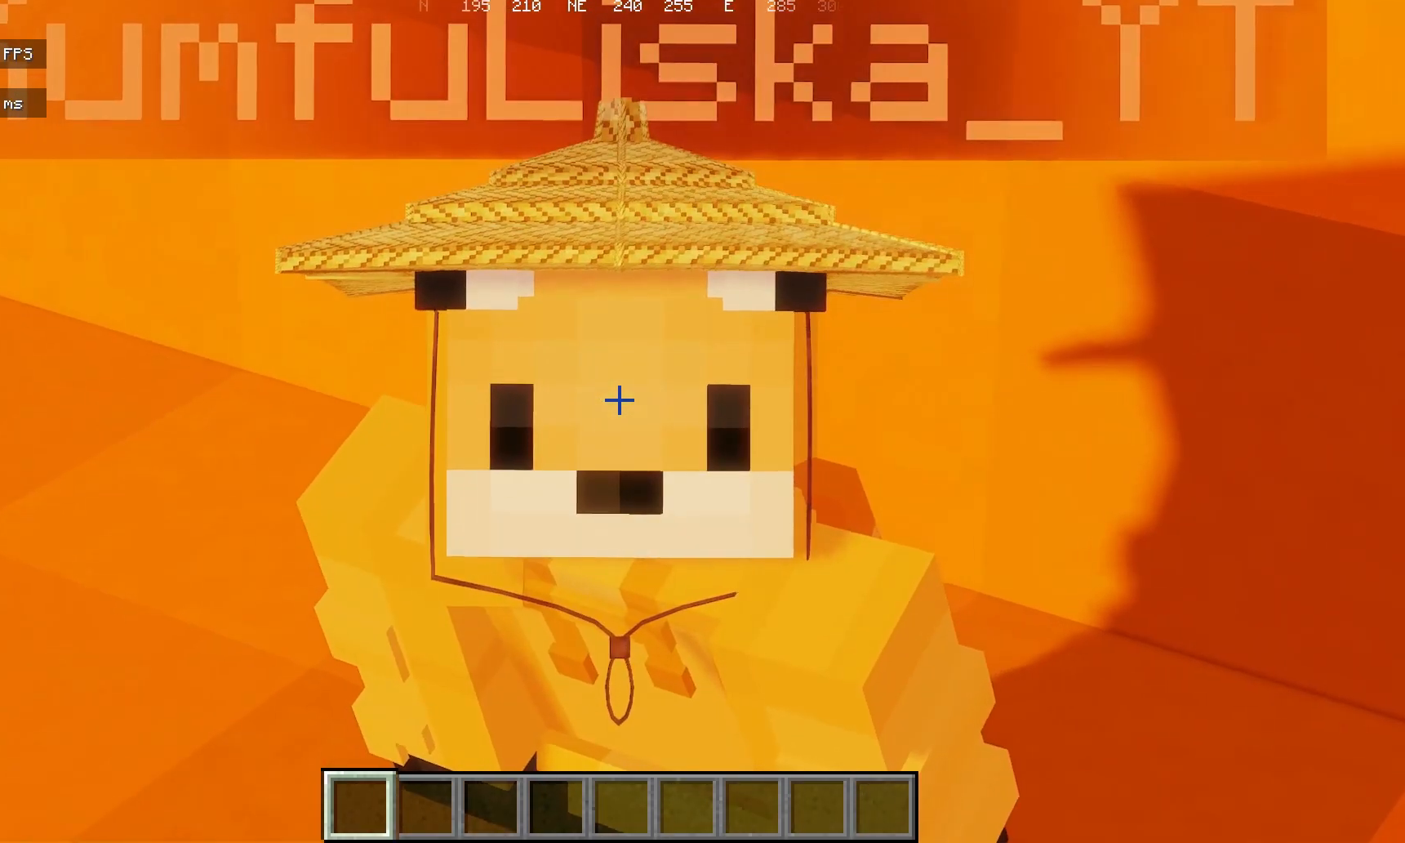
{"keys": [], "mouse": [], "events": []}
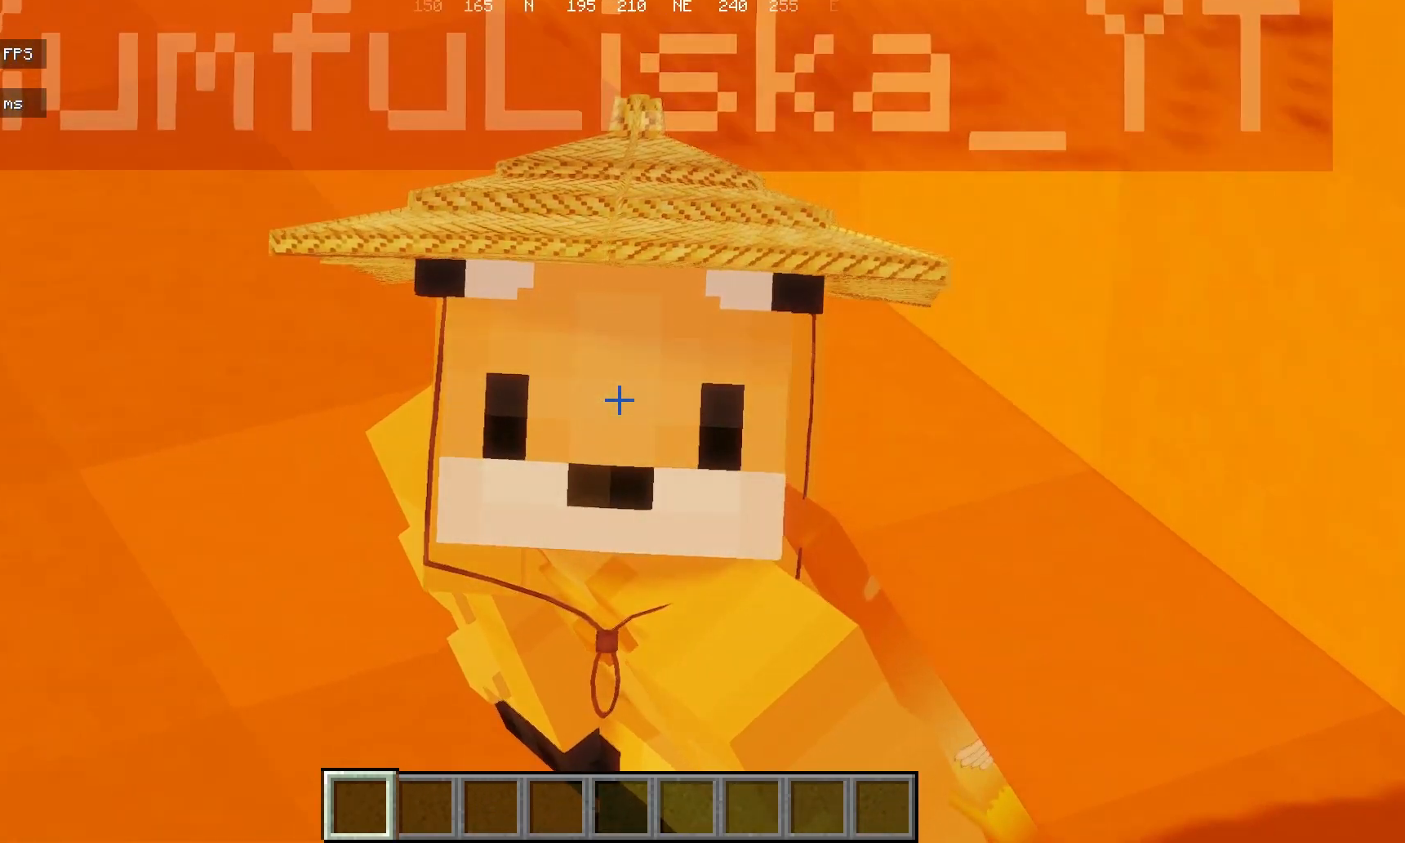
{"keys": ["s"], "mouse": [], "events": [[350, "s", "down"]]}
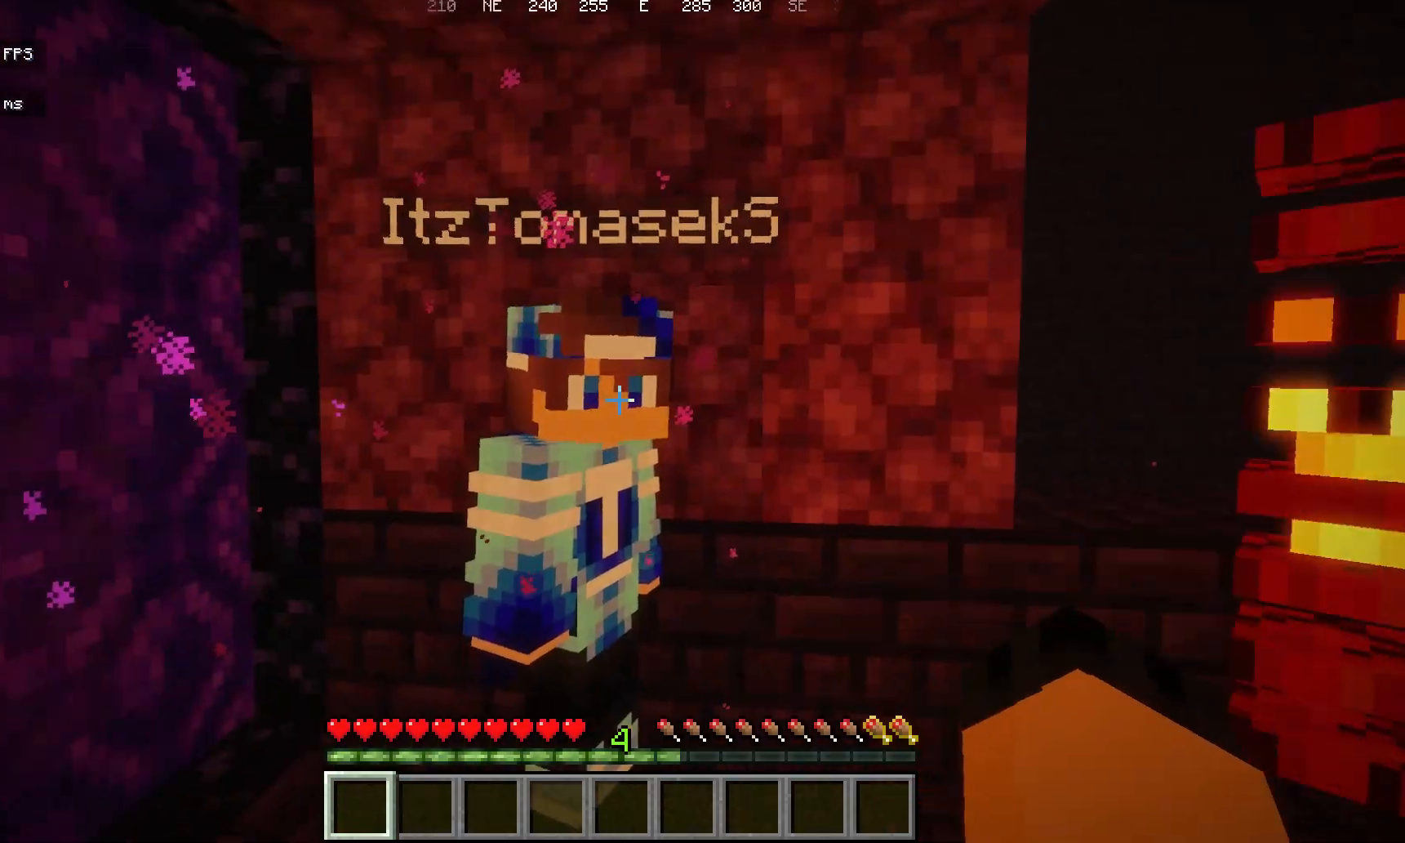
{"keys": [], "mouse": [], "events": [[250, "s", "up"]]}
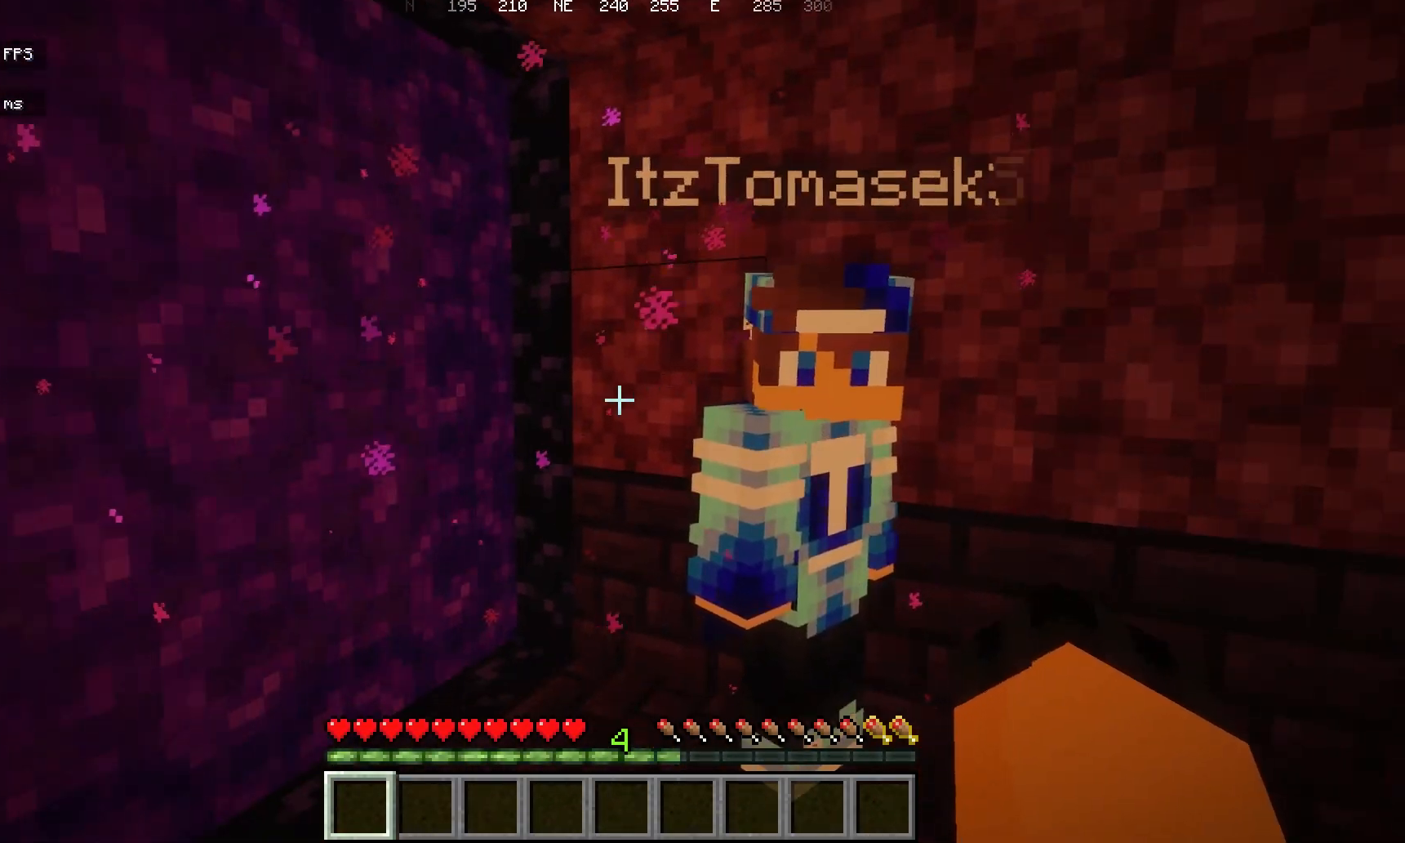
{"keys": ["s"], "mouse": [], "events": [[217, "s", "down"]]}
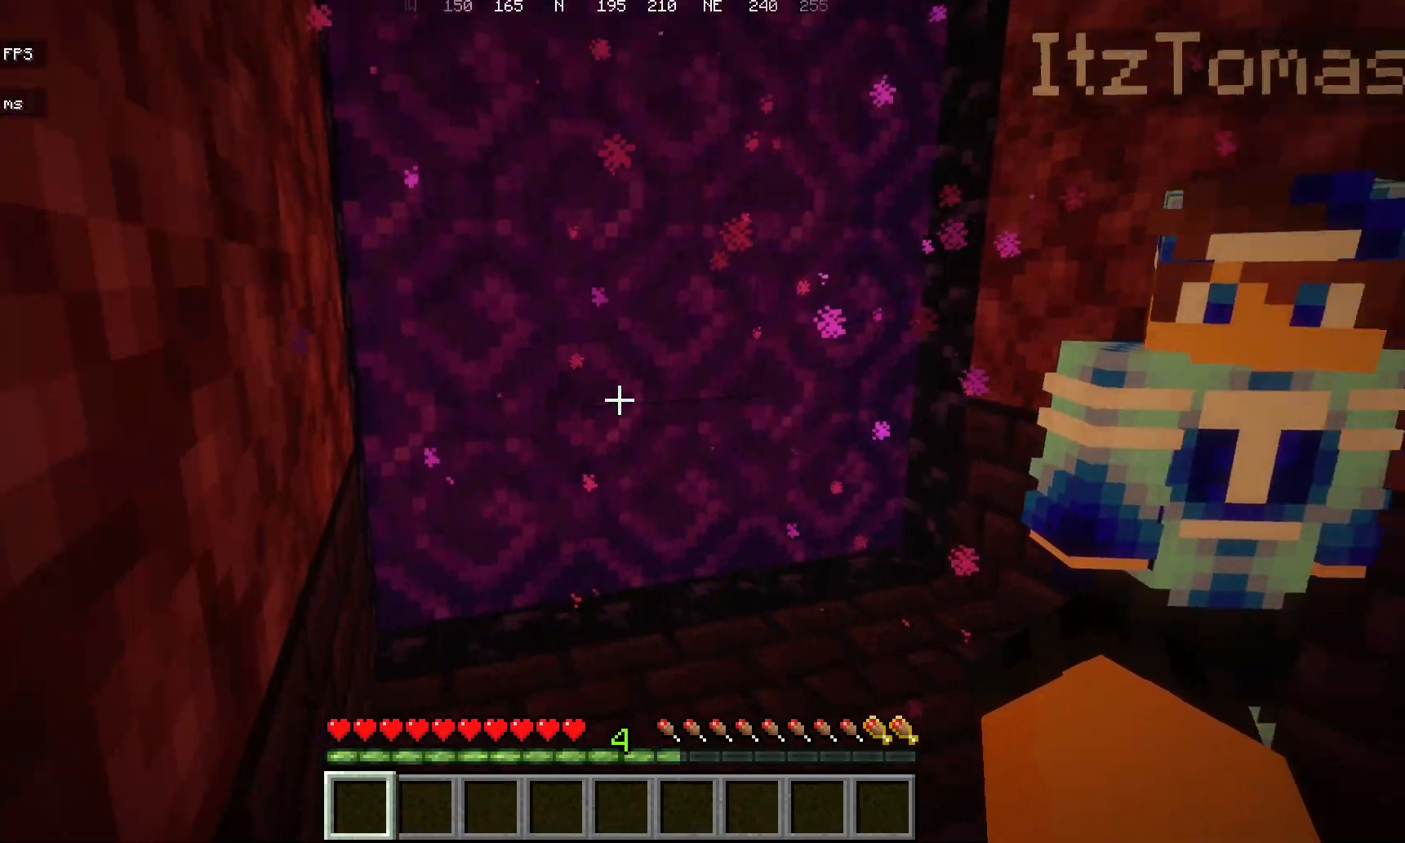
{"keys": [], "mouse": [], "events": [[300, "s", "up"]]}
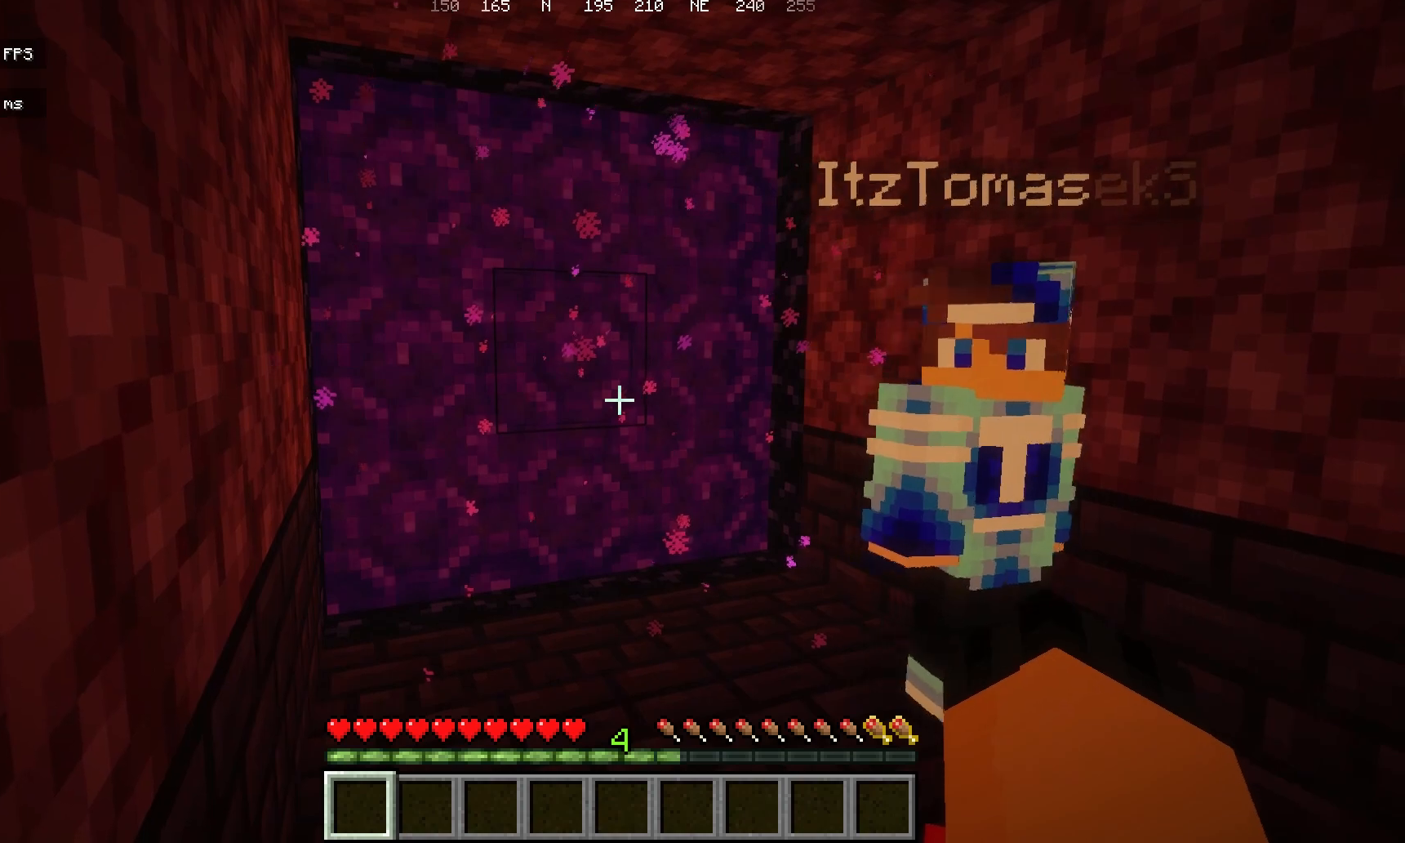
{"keys": ["a", "w"], "mouse": [], "events": [[217, "w", "down"], [367, "a", "down"]]}
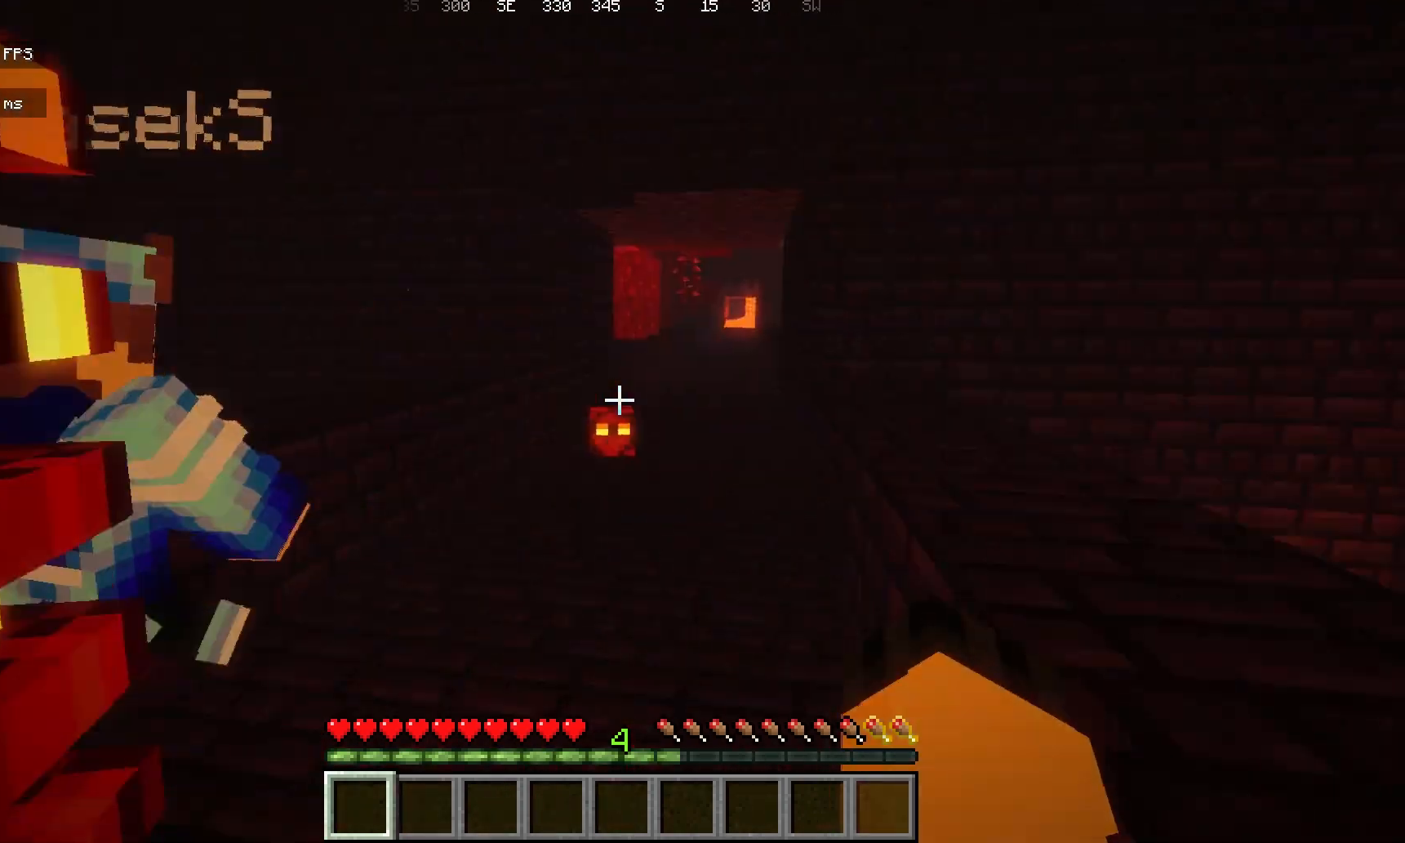
{"keys": [], "mouse": [], "events": [[83, "a", "up"], [83, "w", "up"]]}